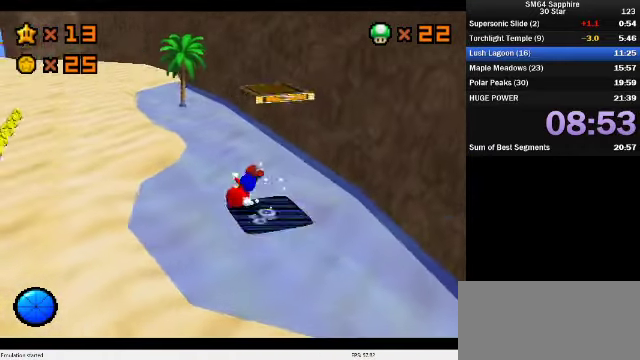
Gameplay with a controller (Nintendo layout); each line is a JSON object with the inputs held at the frame after it. "events" lists button and stick changes between this image and that frame as [ms after this image, input, new state], when the widget could be followed in between. Not read: L3 R3.
{"buttons": ["A", "B"], "left_stick": "up-left", "events": [[133, "A", "down"], [133, "left_stick", "down-right"], [400, "left_stick", "center"], [466, "left_stick", "up-left"], [500, "B", "down"]]}
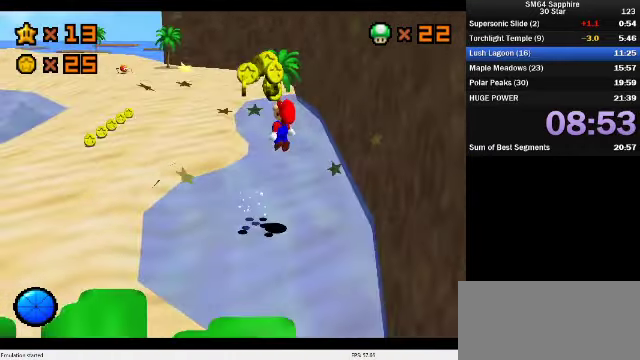
{"buttons": [], "left_stick": "up", "events": [[66, "left_stick", "left"], [133, "A", "up"], [200, "B", "up"], [266, "left_stick", "up-left"], [333, "C_DOWN", "down"], [333, "C_RIGHT", "down"], [433, "left_stick", "up"], [466, "C_DOWN", "up"], [466, "C_RIGHT", "up"]]}
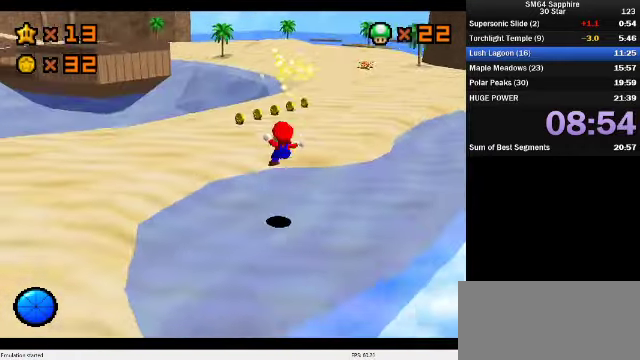
{"buttons": ["A"], "left_stick": "up", "events": [[33, "left_stick", "up-right"], [166, "left_stick", "up"], [466, "A", "down"]]}
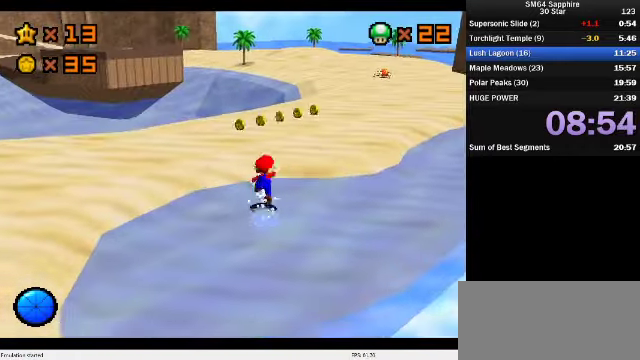
{"buttons": [], "left_stick": "up-left", "events": [[66, "A", "up"], [100, "left_stick", "up-left"], [333, "left_stick", "up"], [466, "left_stick", "up-left"]]}
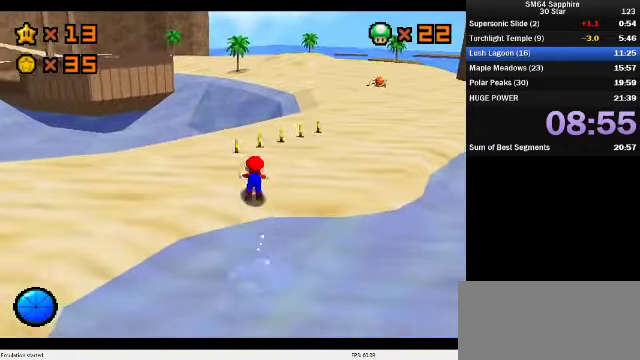
{"buttons": [], "left_stick": "right", "events": [[33, "B", "down"], [100, "B", "up"], [100, "left_stick", "up"], [233, "C_DOWN", "down"], [233, "C_RIGHT", "down"], [333, "left_stick", "up-right"], [366, "C_DOWN", "up"], [366, "C_RIGHT", "up"], [400, "left_stick", "right"]]}